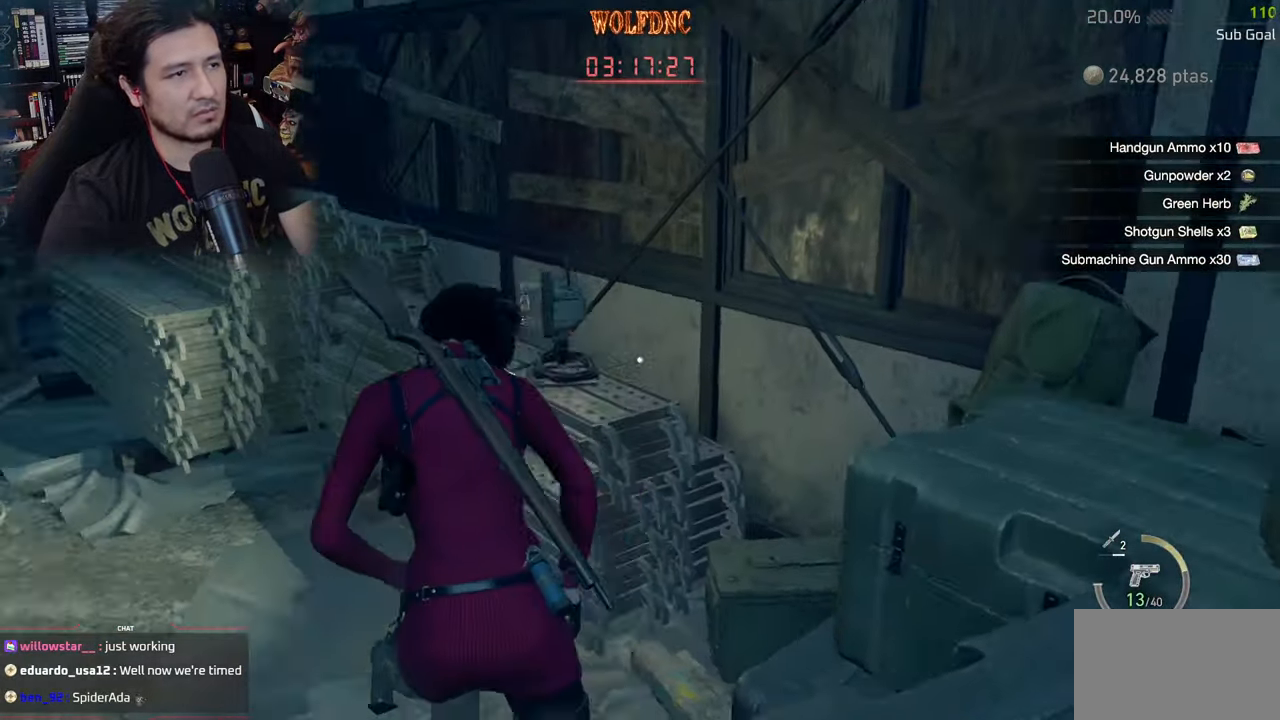
Gameplay with keyboard and mouse; each line is a JSON object with the keys and mouse buttons held at the frame after it. "events" lists presses ("down") and releases ("up") of "1", "2", "3", "4", "5", "a", "alt", "c", "caps_lock", "ctrl", "d", "e", "f", "g", "q", "r", "s", "shift", "space", "t", "tab", "v", "w", "x", "z", "mouse_left", "mouse_wheel" and "mouse_right" between this image and that frame as [ms after this image, input, new state], when the widget could be followed in between. "mouse_left", "mouse_wheel", "mouse_right" = the "left", "wheel", "right" buttons of the "mouse" list. No other keys are recorded. "wheel" means that the mouse wheel is clicked or scrolled. Not read: mouse_move.
{"keys": ["shift", "w"], "mouse": [], "events": [[117, "a", "up"], [250, "a", "down"], [484, "a", "up"]]}
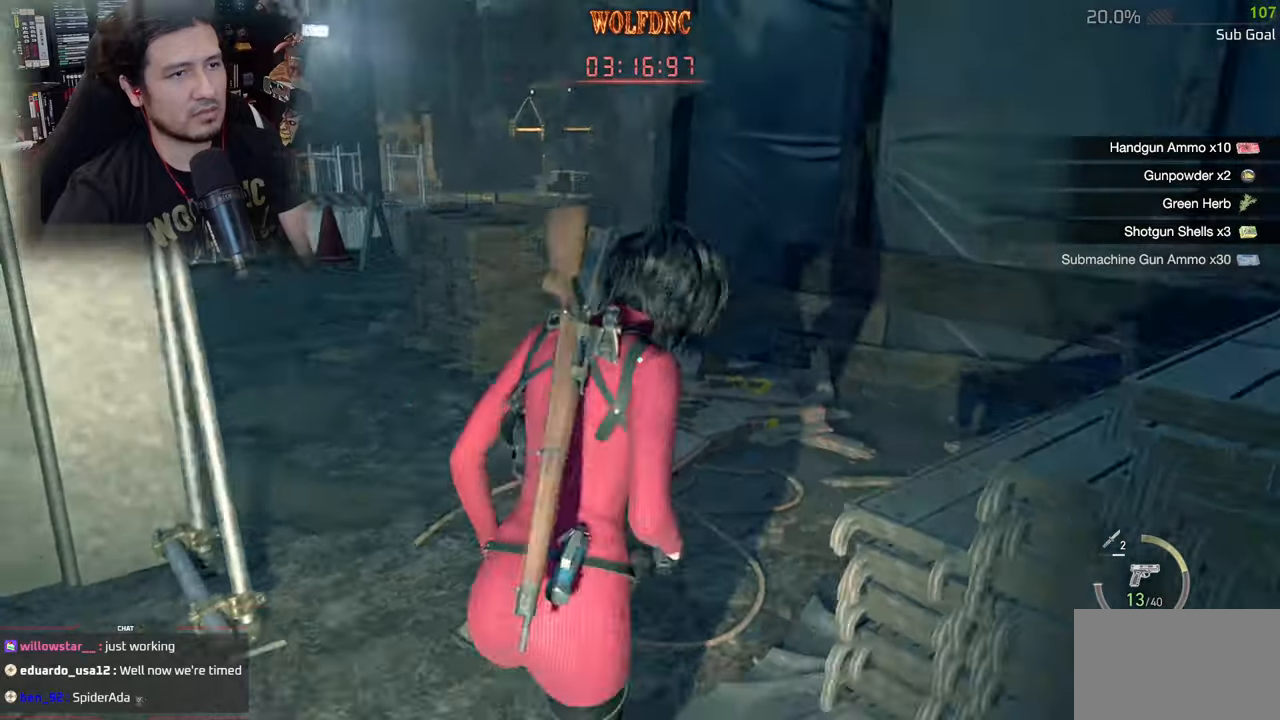
{"keys": ["shift", "w"], "mouse": [], "events": [[300, "a", "down"], [400, "a", "up"]]}
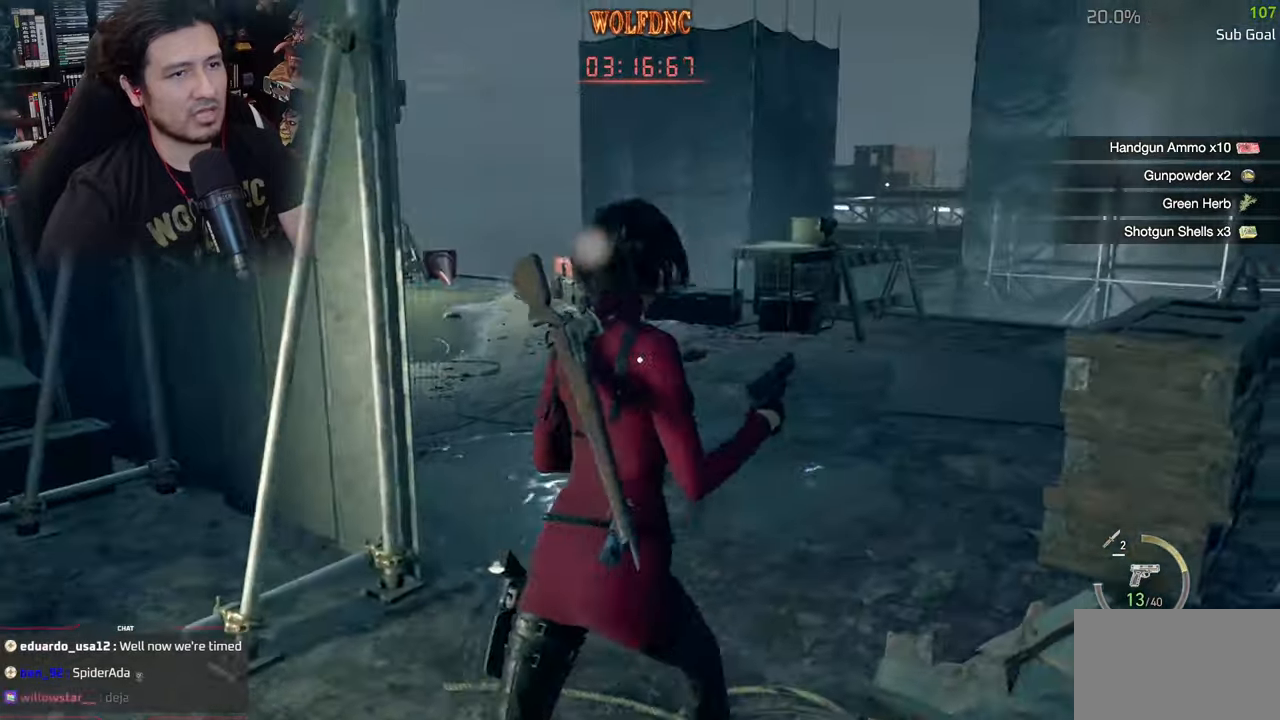
{"keys": [], "mouse": [], "events": [[100, "shift", "up"], [200, "tab", "down"], [283, "tab", "up"], [333, "w", "up"]]}
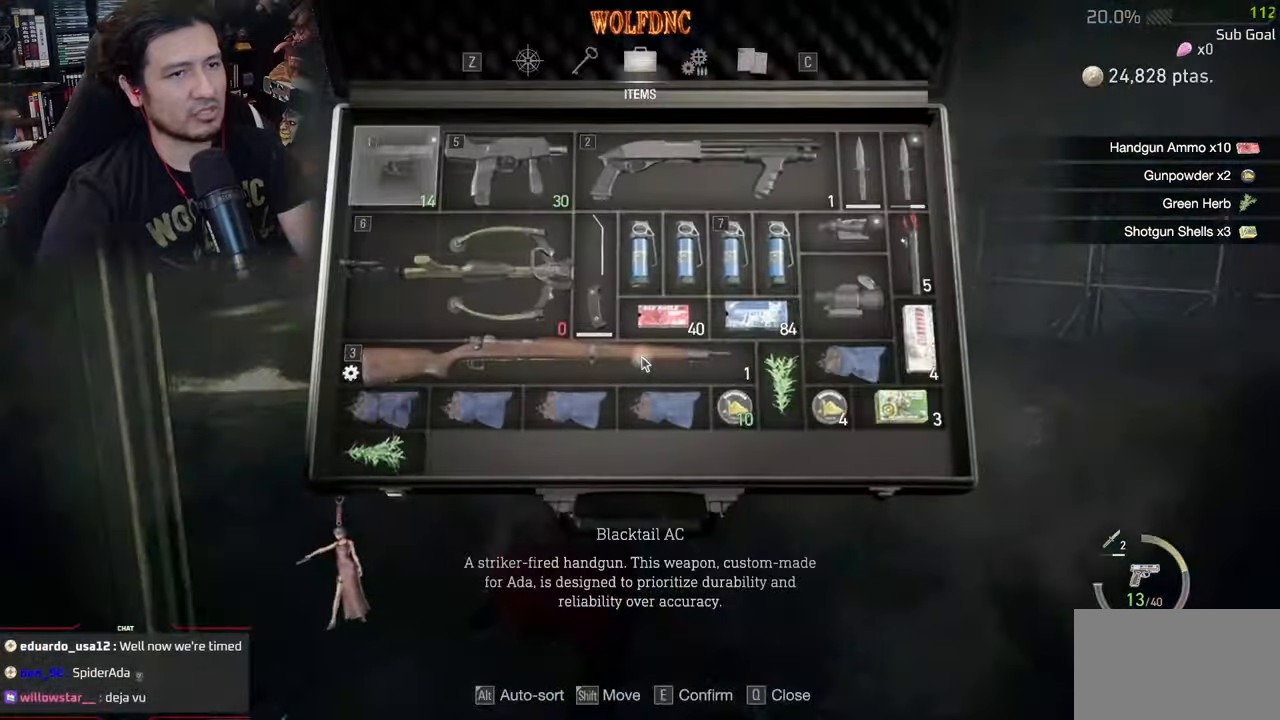
{"keys": [], "mouse": [], "events": [[17, "alt", "down"], [67, "alt", "up"]]}
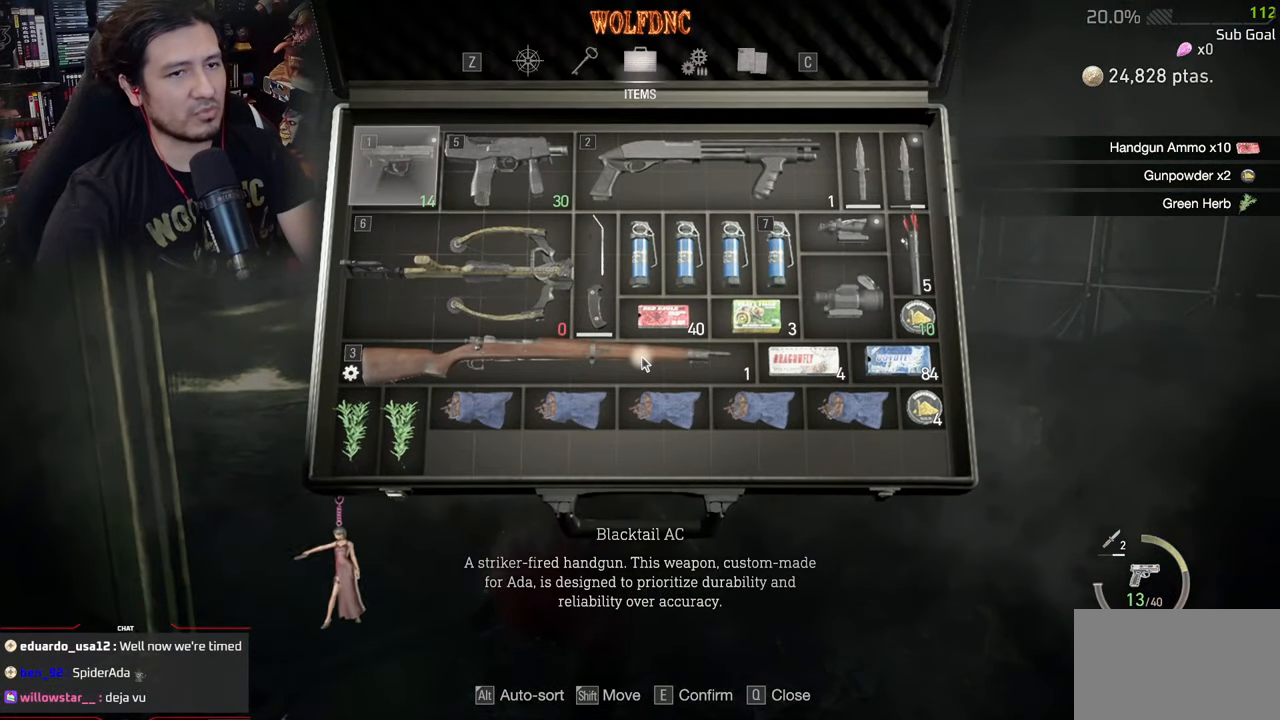
{"keys": [], "mouse": [], "events": [[183, "tab", "down"], [267, "tab", "up"], [417, "3", "down"], [500, "3", "up"]]}
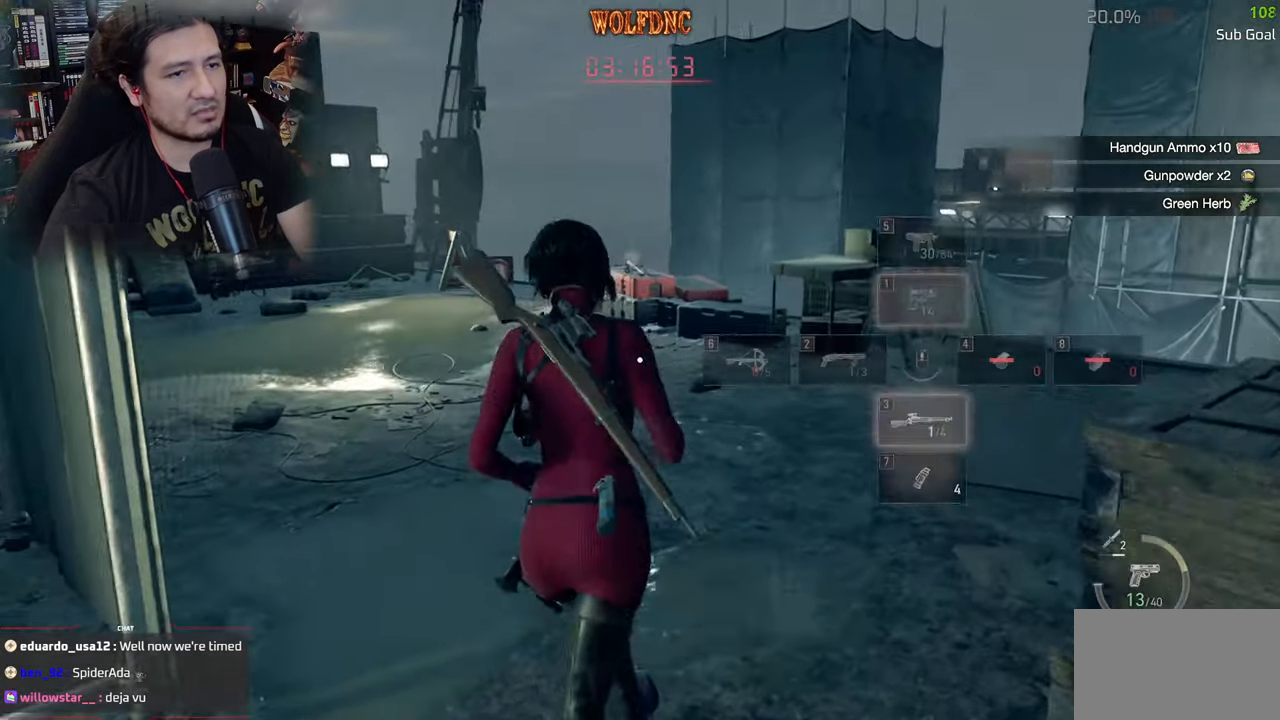
{"keys": ["a", "r", "shift", "w"], "mouse": [], "events": [[100, "w", "down"], [150, "shift", "down"], [284, "r", "down"], [384, "r", "up"], [434, "a", "down"], [467, "r", "down"]]}
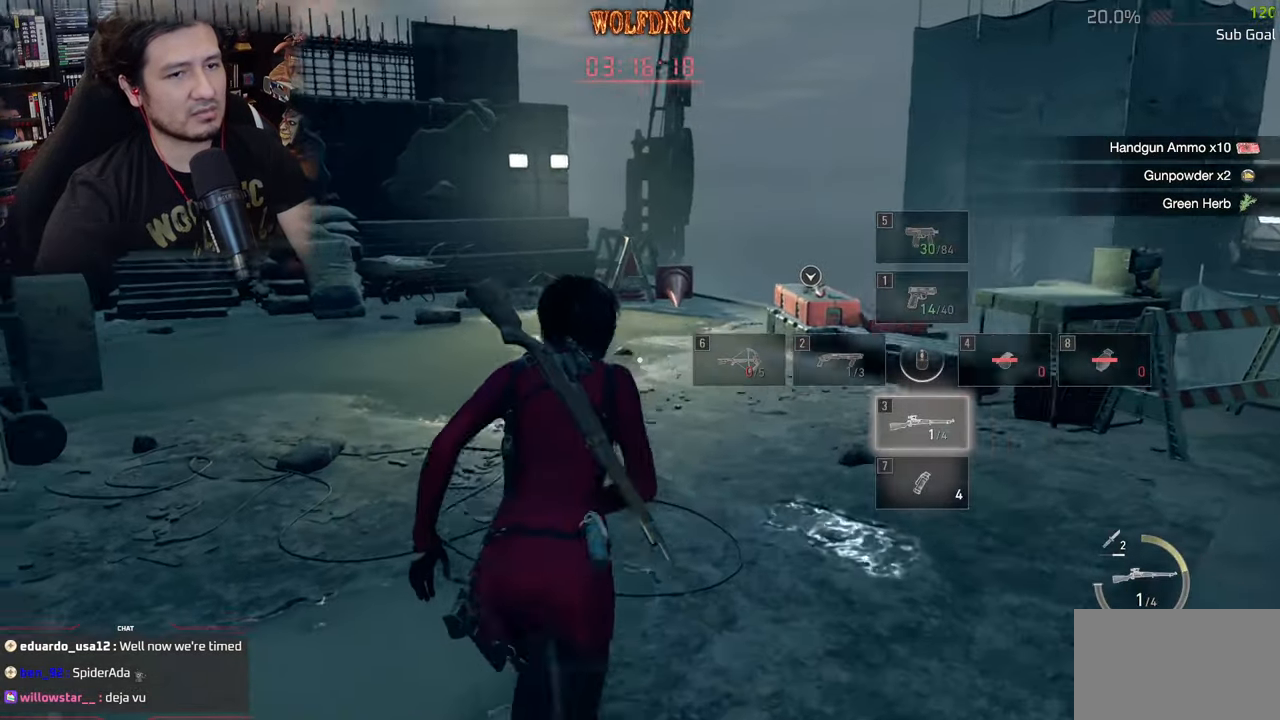
{"keys": ["shift", "w"], "mouse": [], "events": [[16, "a", "up"], [66, "r", "up"], [116, "r", "down"], [217, "r", "up"], [250, "r", "down"], [350, "r", "up"], [400, "r", "down"], [483, "r", "up"]]}
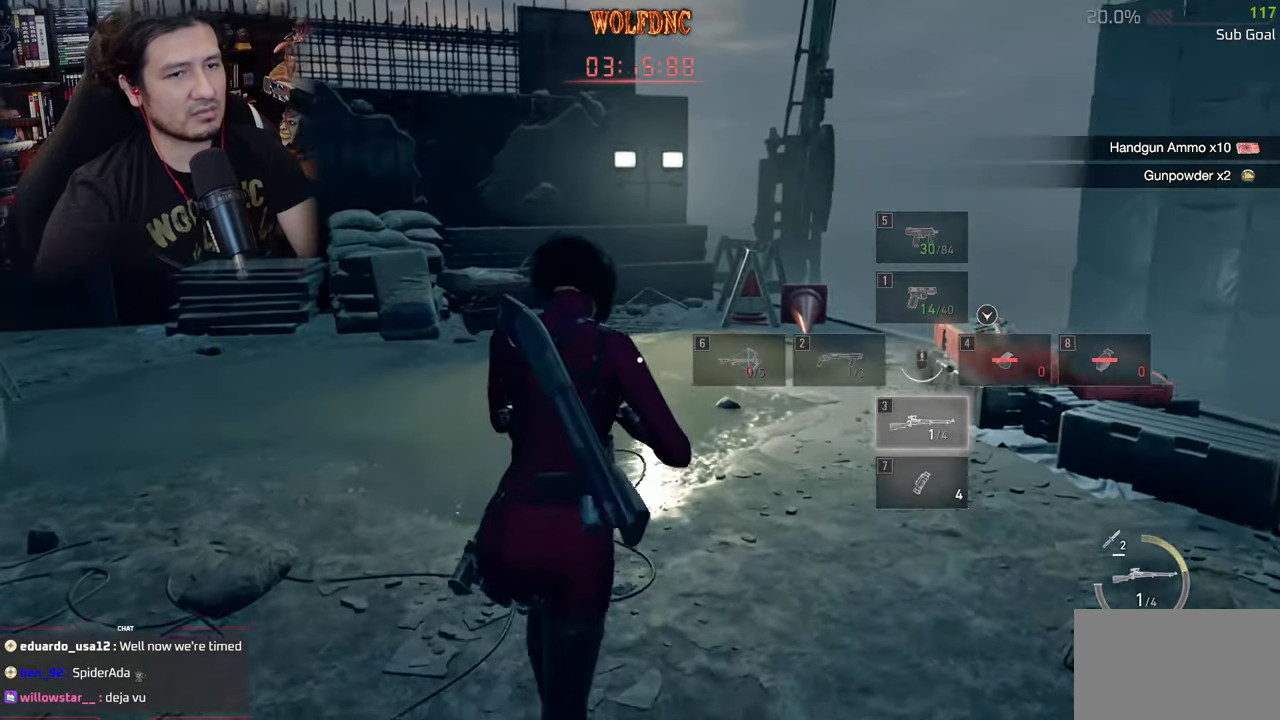
{"keys": ["d", "shift", "w"], "mouse": [], "events": [[34, "r", "down"], [134, "r", "up"], [184, "r", "down"], [267, "r", "up"], [417, "d", "down"]]}
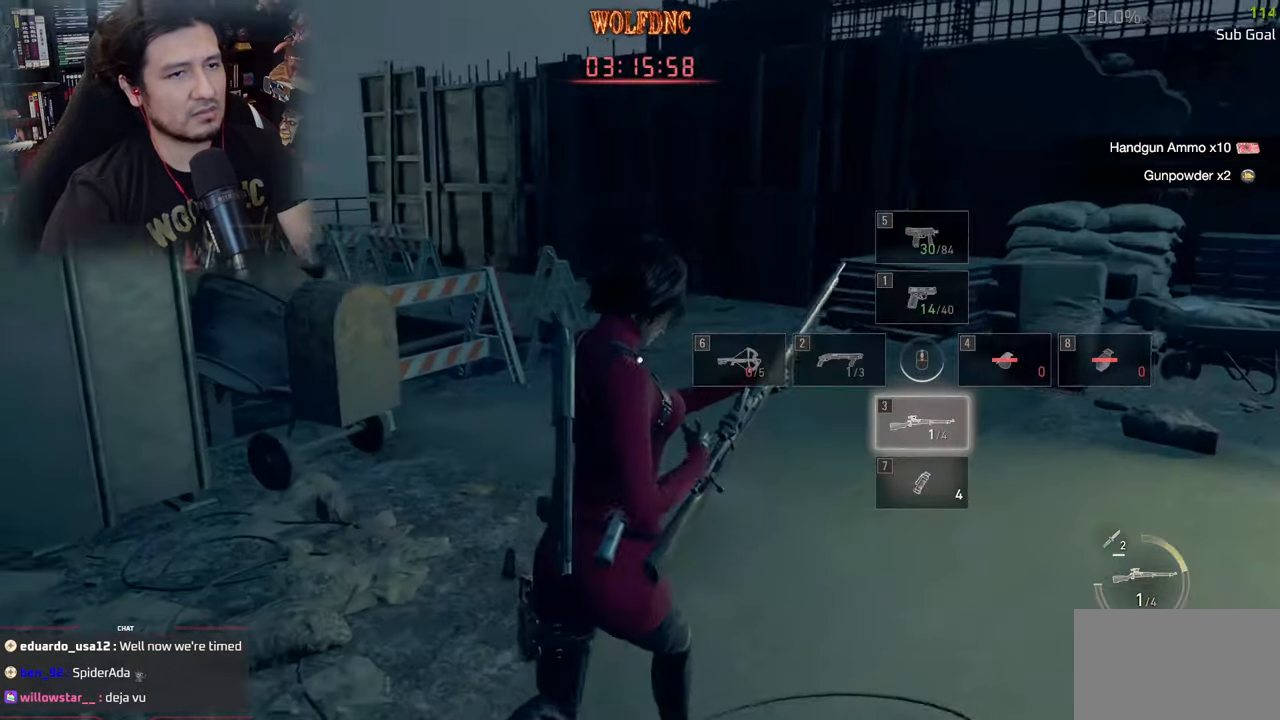
{"keys": ["shift", "w"], "mouse": [], "events": [[283, "d", "up"]]}
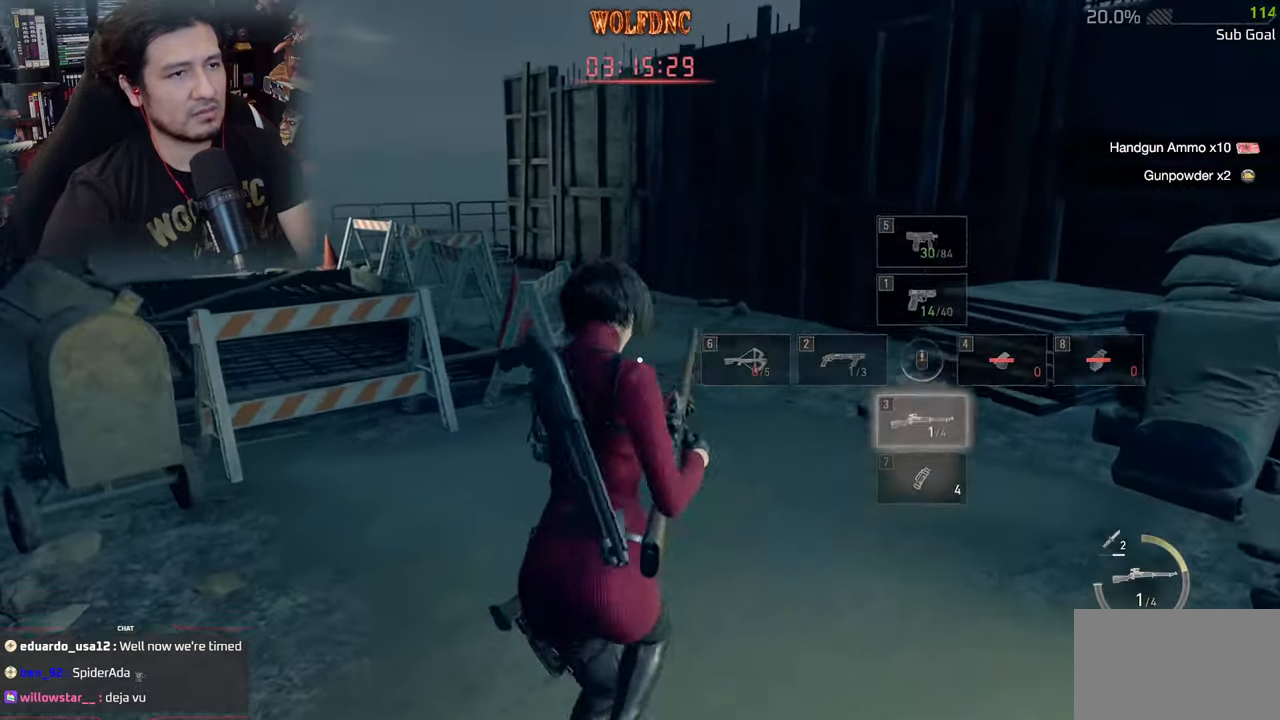
{"keys": ["d", "shift", "w"], "mouse": [], "events": [[484, "d", "down"]]}
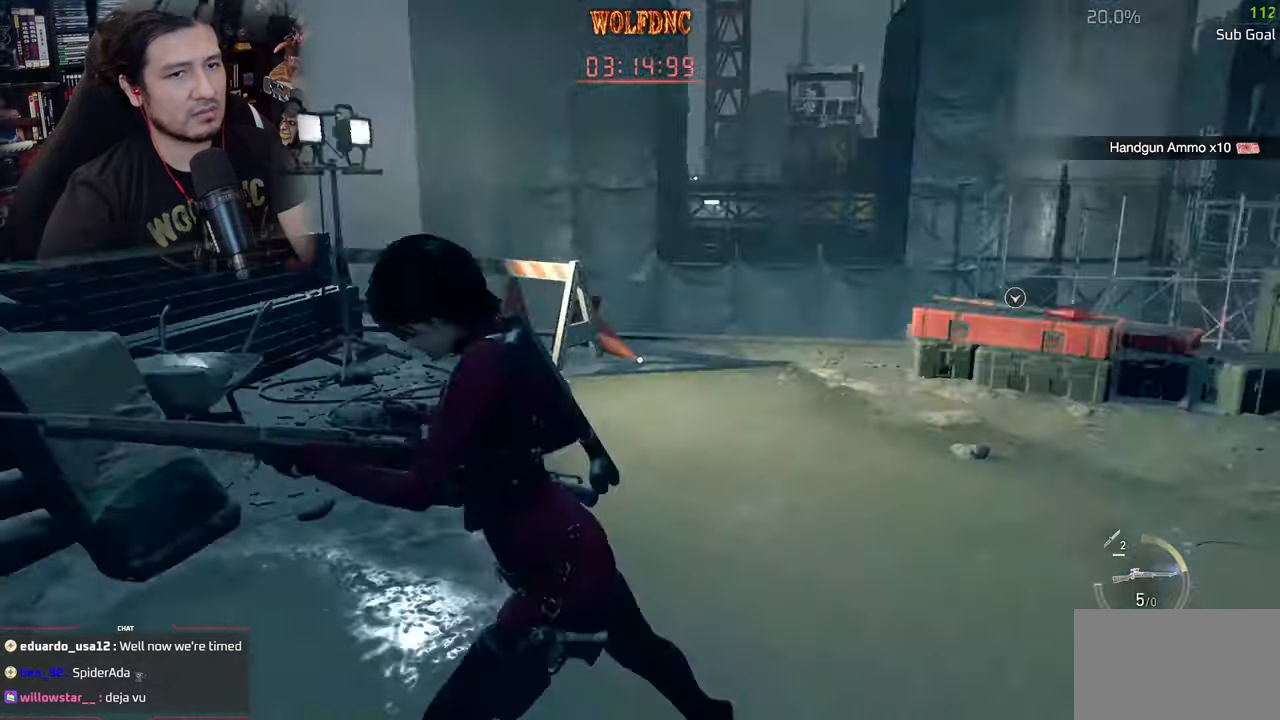
{"keys": ["d", "shift", "w"], "mouse": [], "events": []}
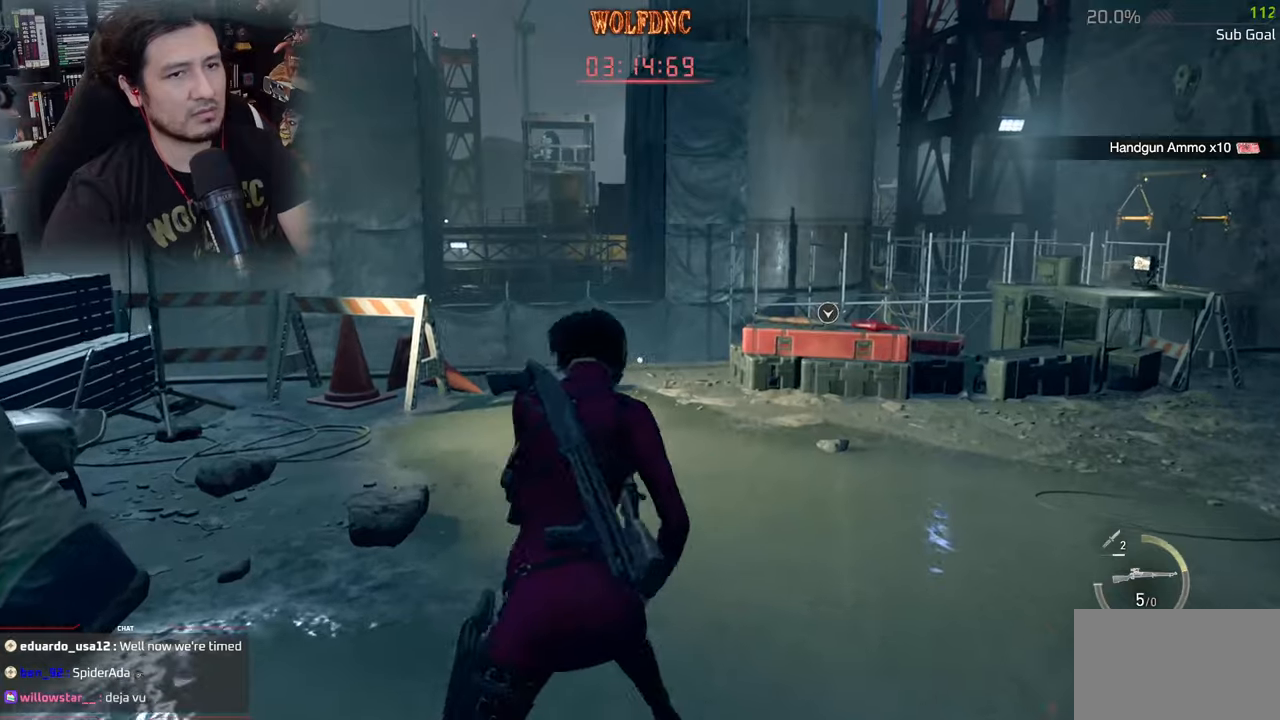
{"keys": ["d"], "mouse": [], "events": [[50, "shift", "up"], [284, "2", "down"], [384, "2", "up"], [468, "w", "up"]]}
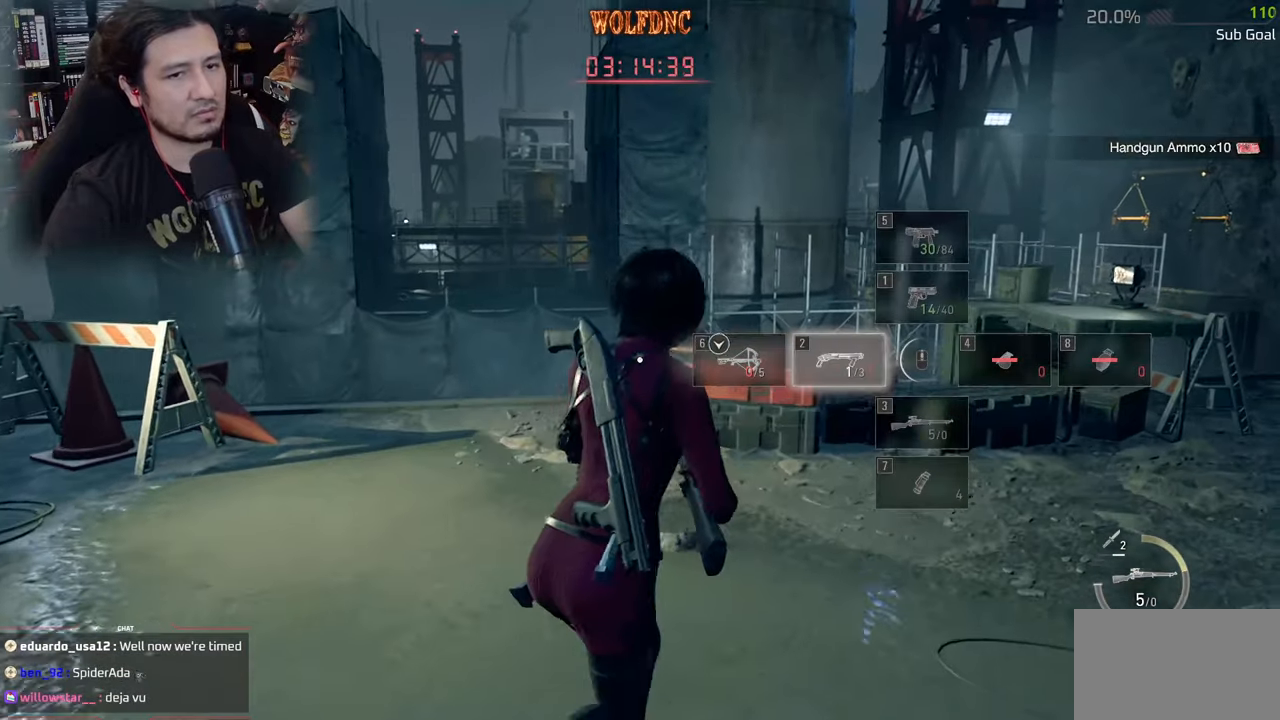
{"keys": ["r"], "mouse": [], "events": [[117, "mouse_right", "down"], [167, "w", "down"], [217, "d", "up"], [250, "mouse_right", "up"], [450, "r", "down"], [484, "w", "up"]]}
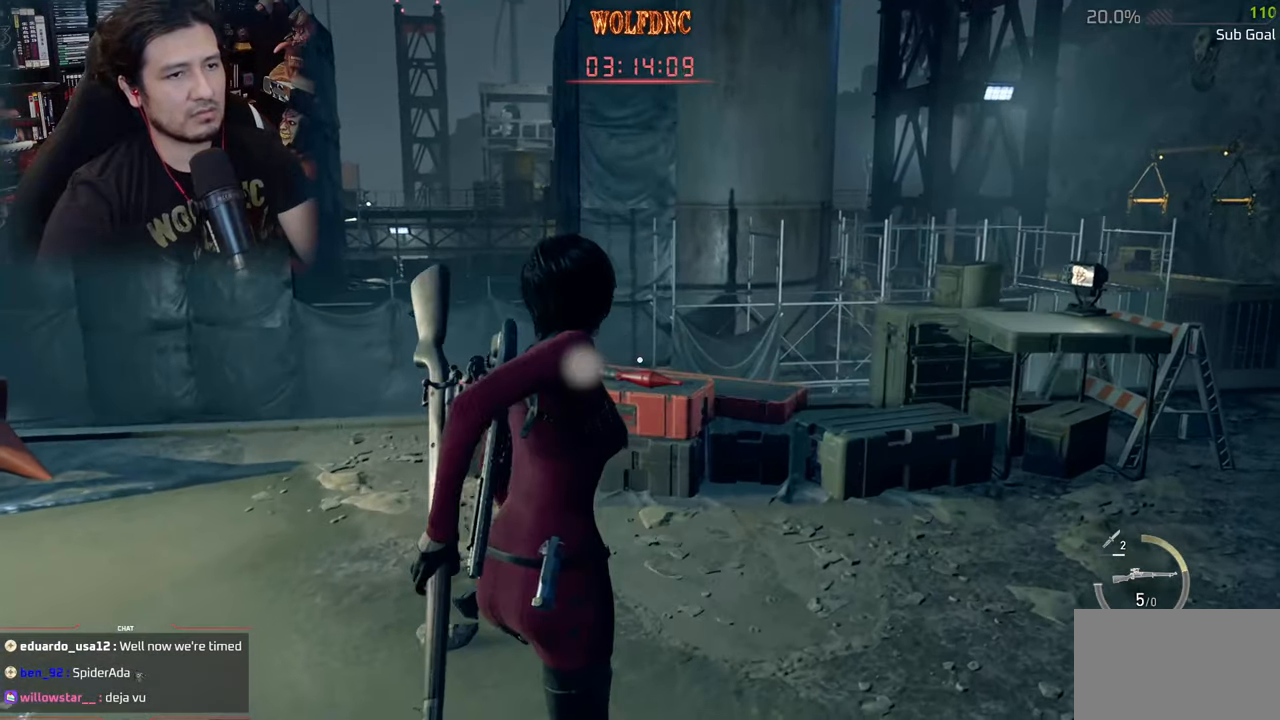
{"keys": ["r", "w"], "mouse": [], "events": [[34, "r", "up"], [84, "r", "down"], [184, "r", "up"], [217, "r", "down"], [217, "w", "down"], [317, "r", "up"], [367, "r", "down"], [418, "r", "up"], [501, "r", "down"]]}
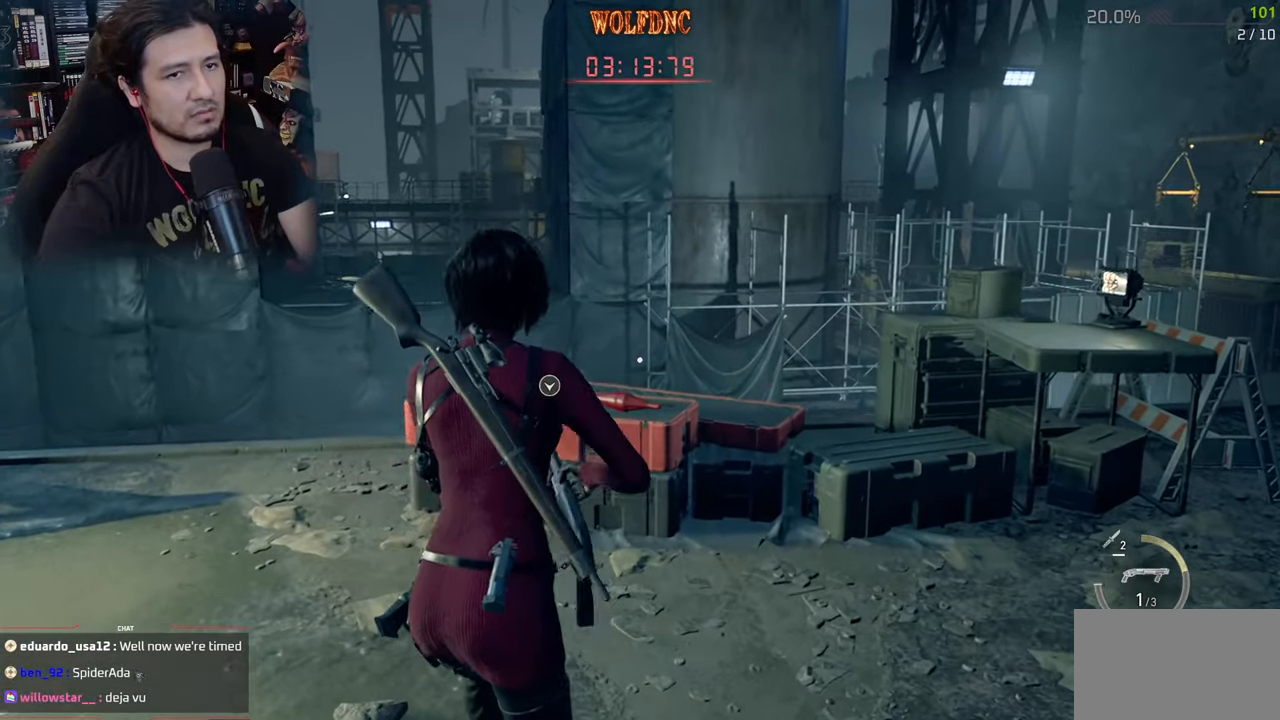
{"keys": [], "mouse": [], "events": [[50, "r", "up"], [100, "r", "down"], [200, "r", "up"], [284, "r", "down"], [334, "w", "up"], [384, "r", "up"]]}
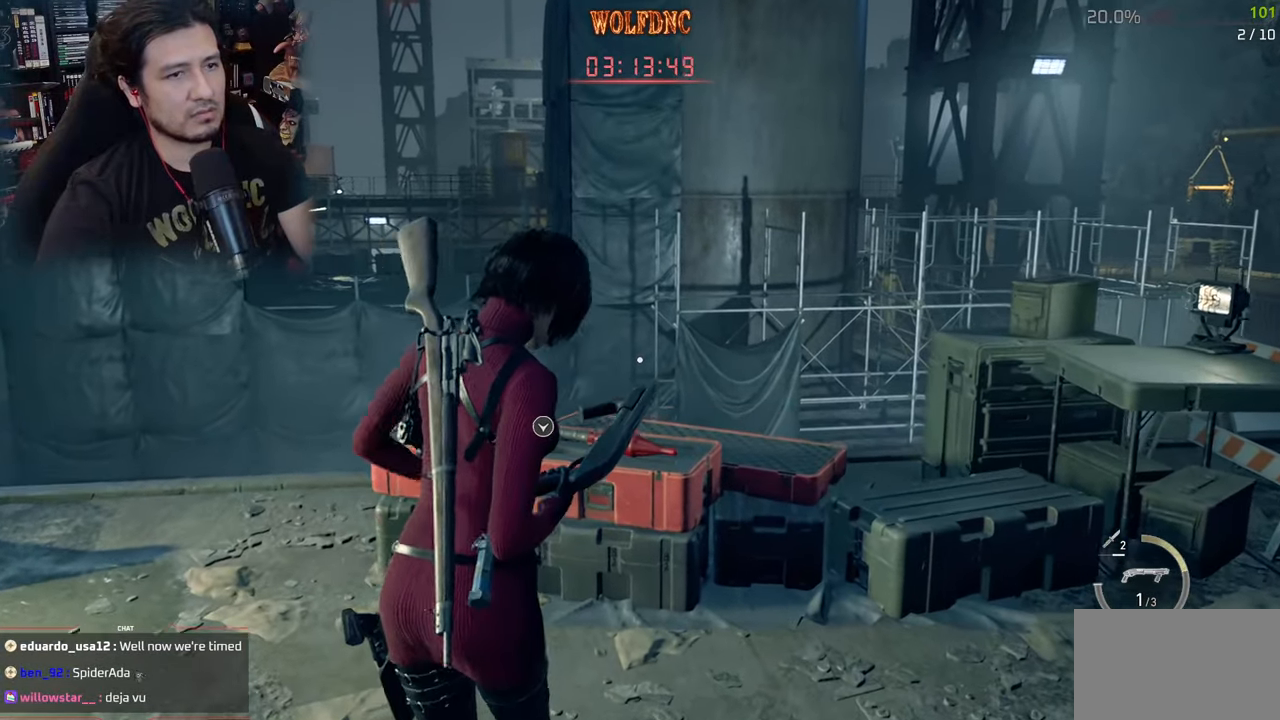
{"keys": ["w"], "mouse": [], "events": [[17, "w", "down"]]}
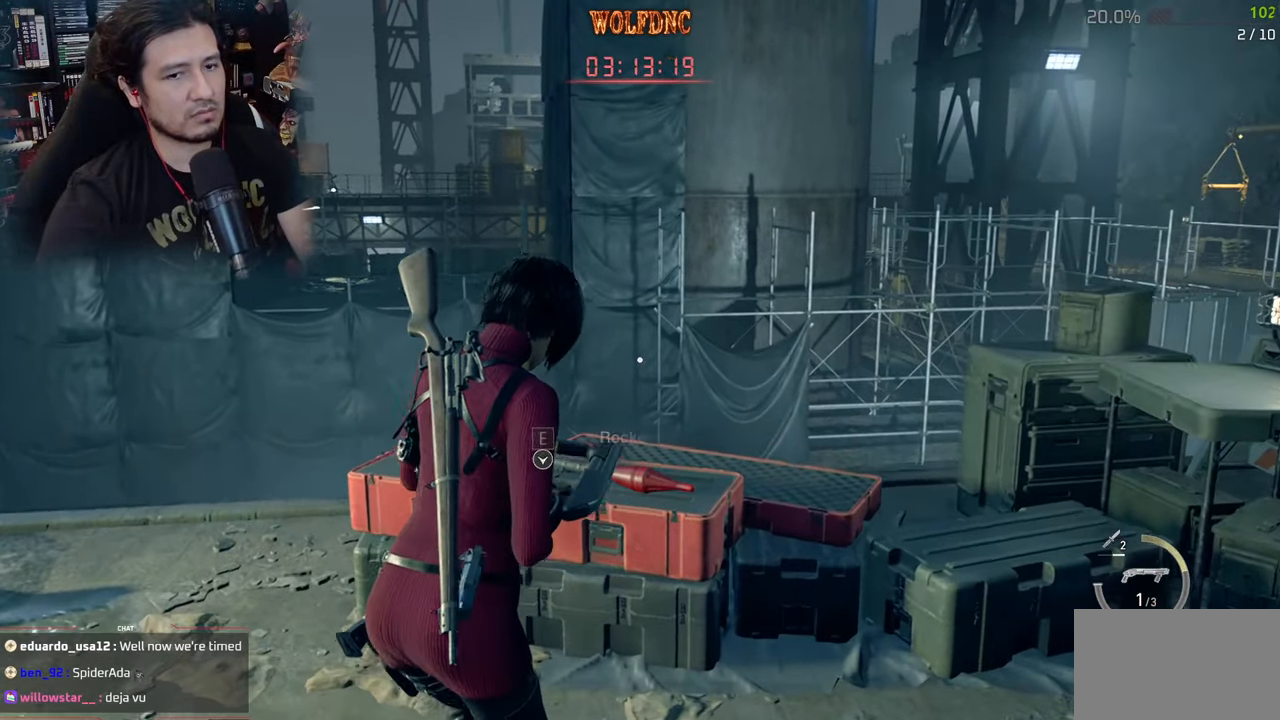
{"keys": [], "mouse": [], "events": [[83, "w", "up"]]}
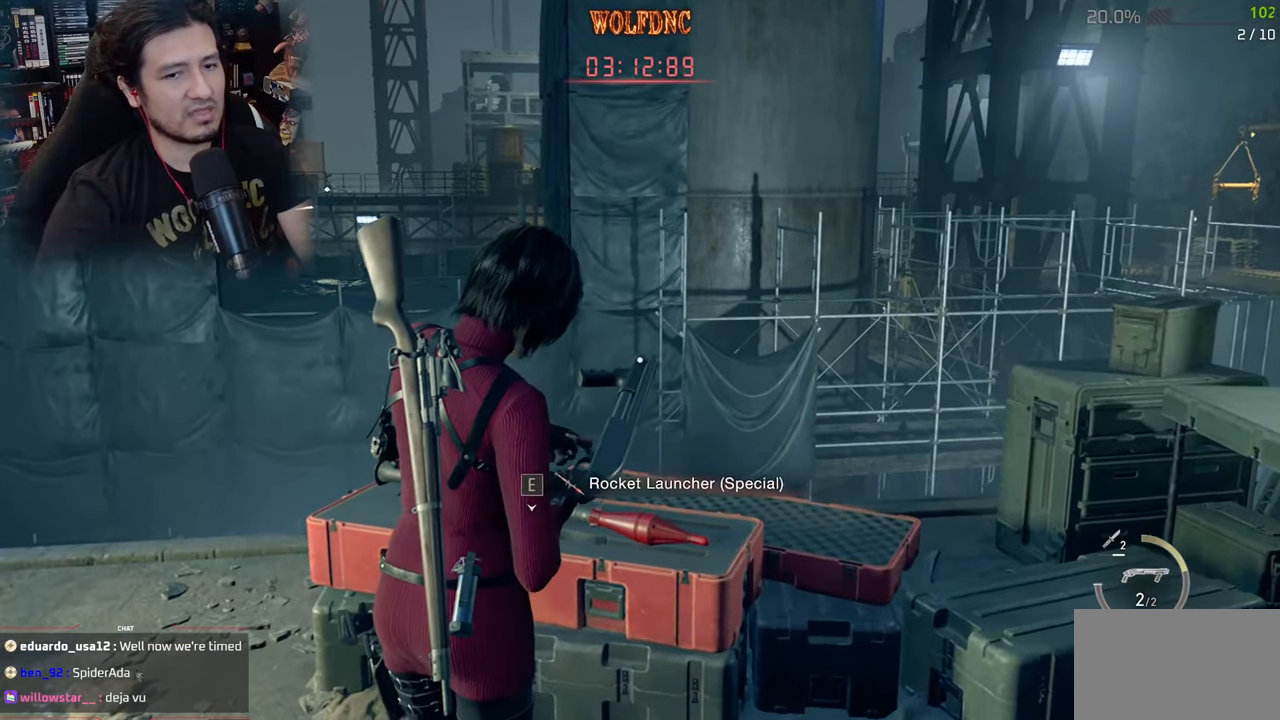
{"keys": [], "mouse": [], "events": []}
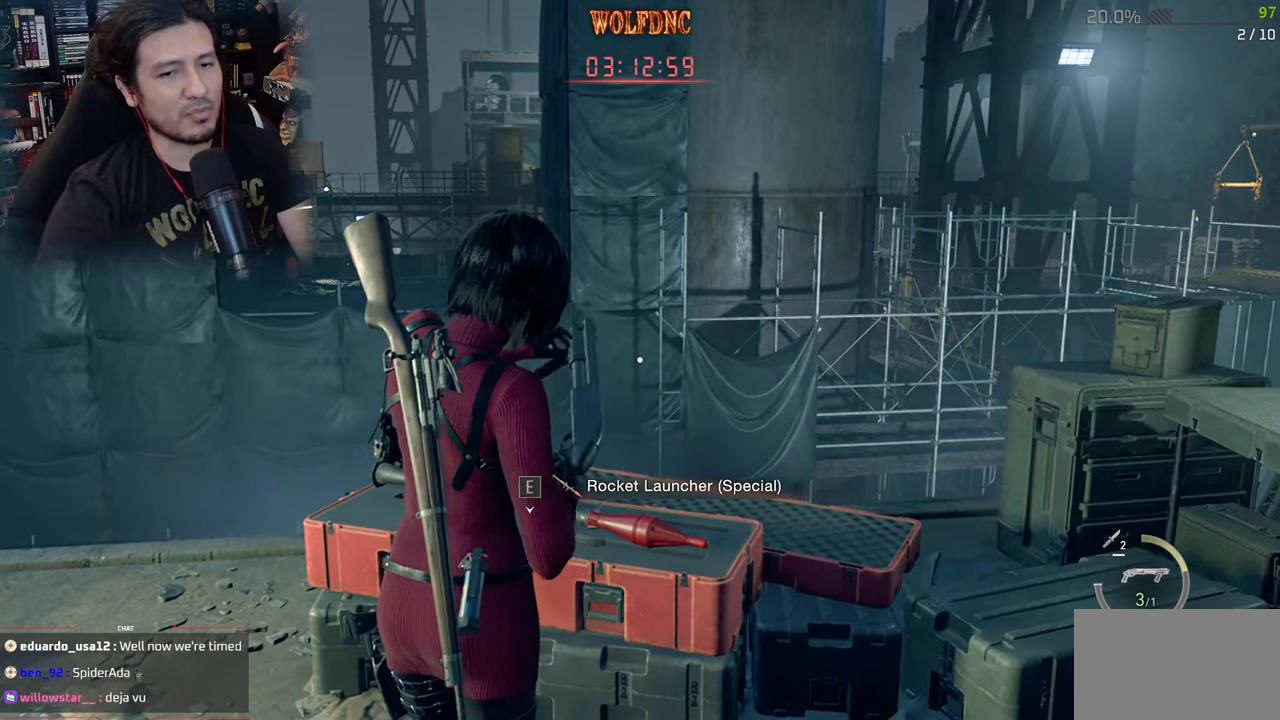
{"keys": [], "mouse": [], "events": [[167, "e", "down"], [250, "e", "up"]]}
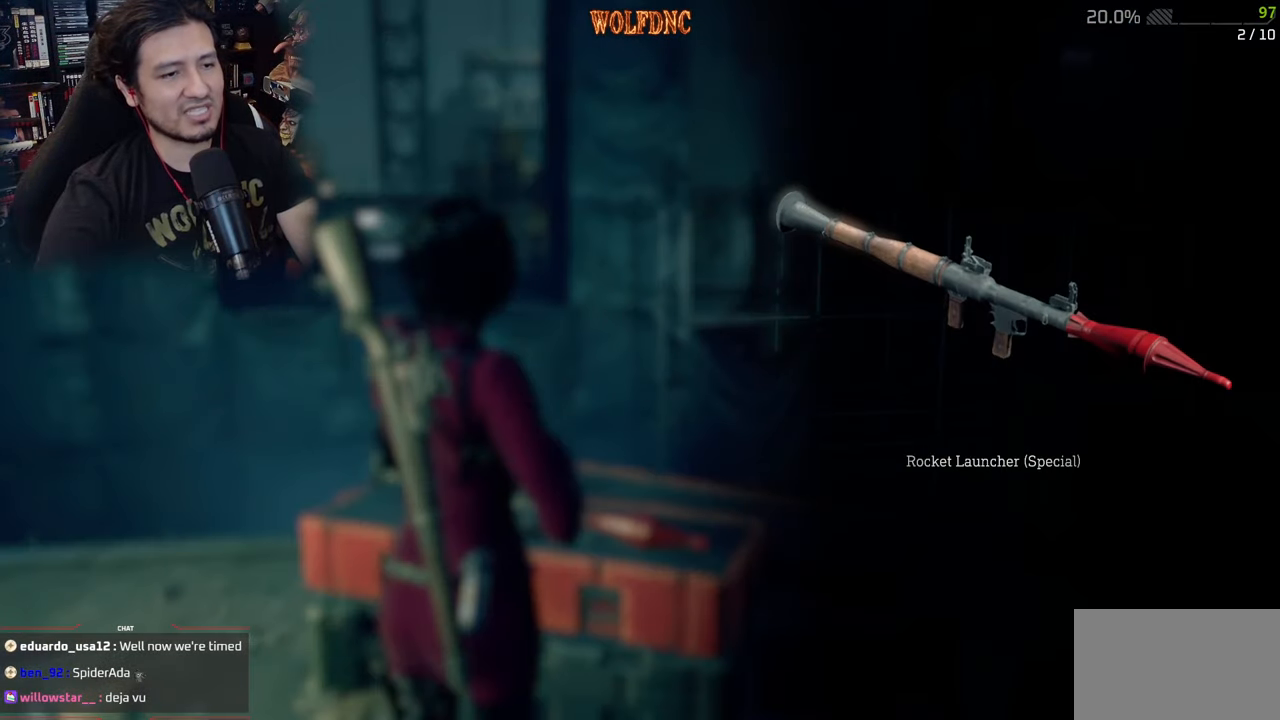
{"keys": [], "mouse": [], "events": [[34, "1", "down"], [134, "1", "up"], [367, "e", "down"], [501, "e", "up"]]}
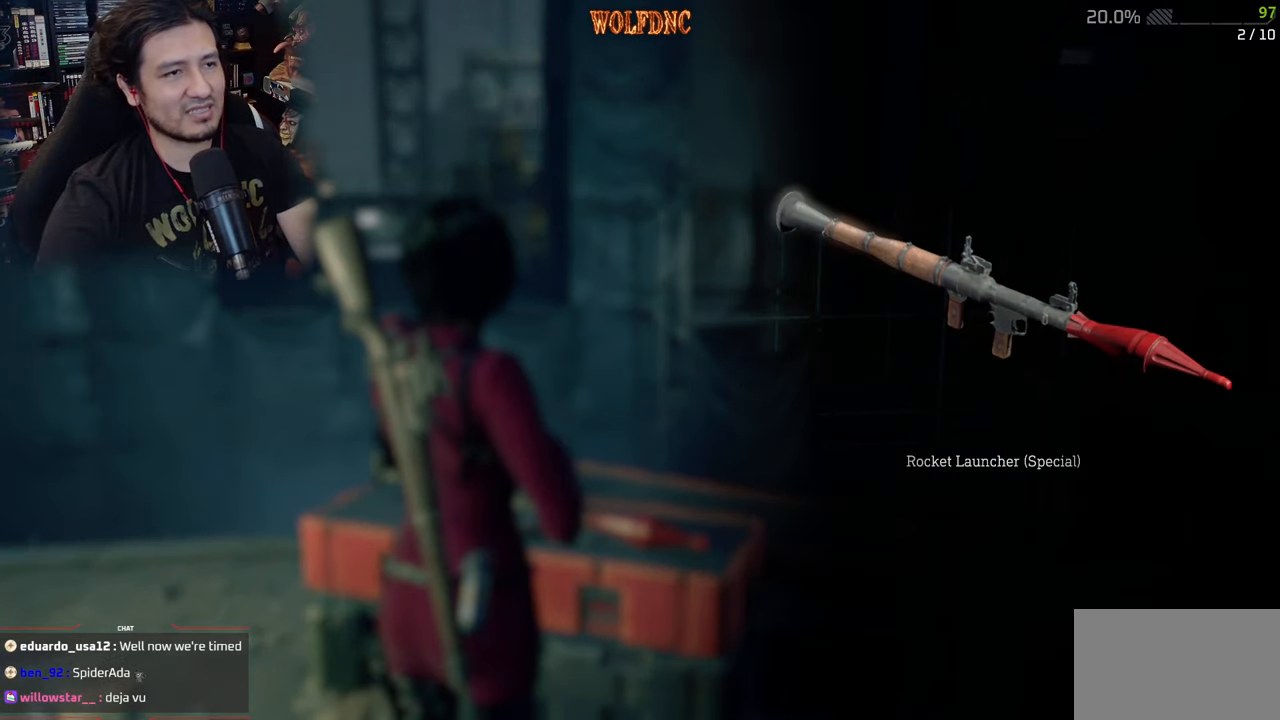
{"keys": [], "mouse": [], "events": [[200, "s", "down"], [284, "e", "down"], [384, "s", "up"], [434, "e", "up"]]}
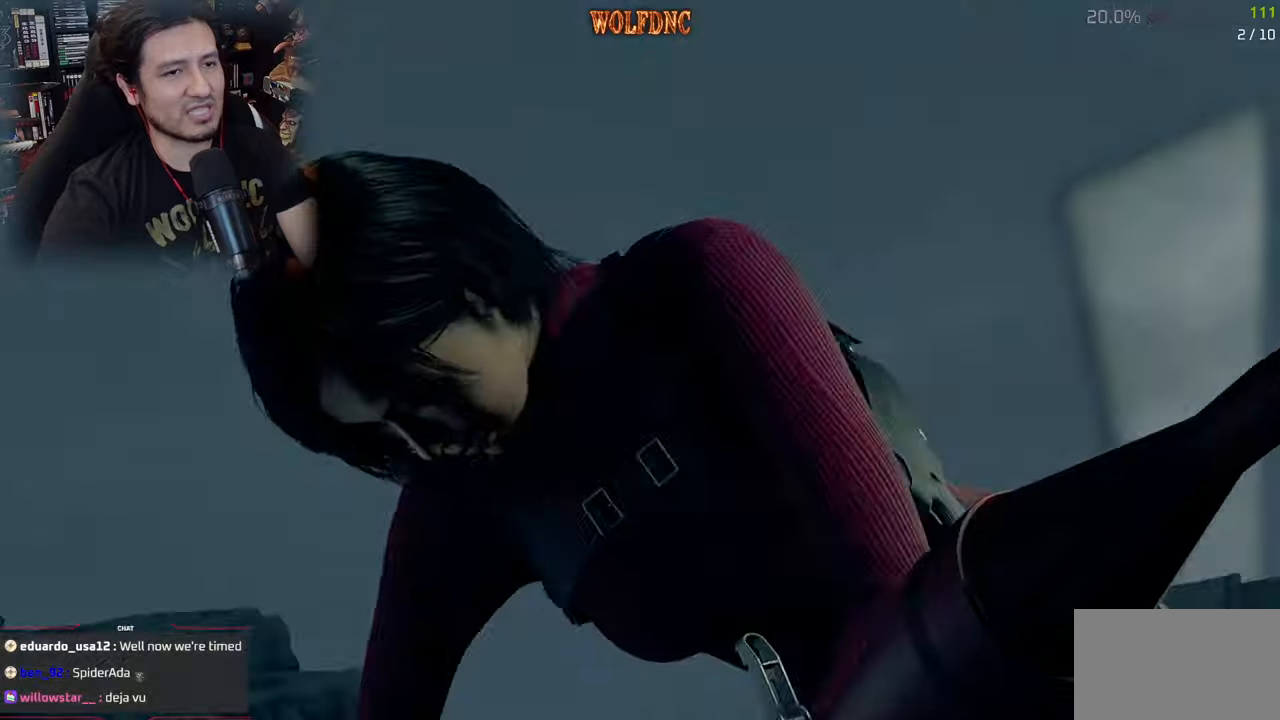
{"keys": [], "mouse": [], "events": [[167, "1", "down"], [250, "1", "up"]]}